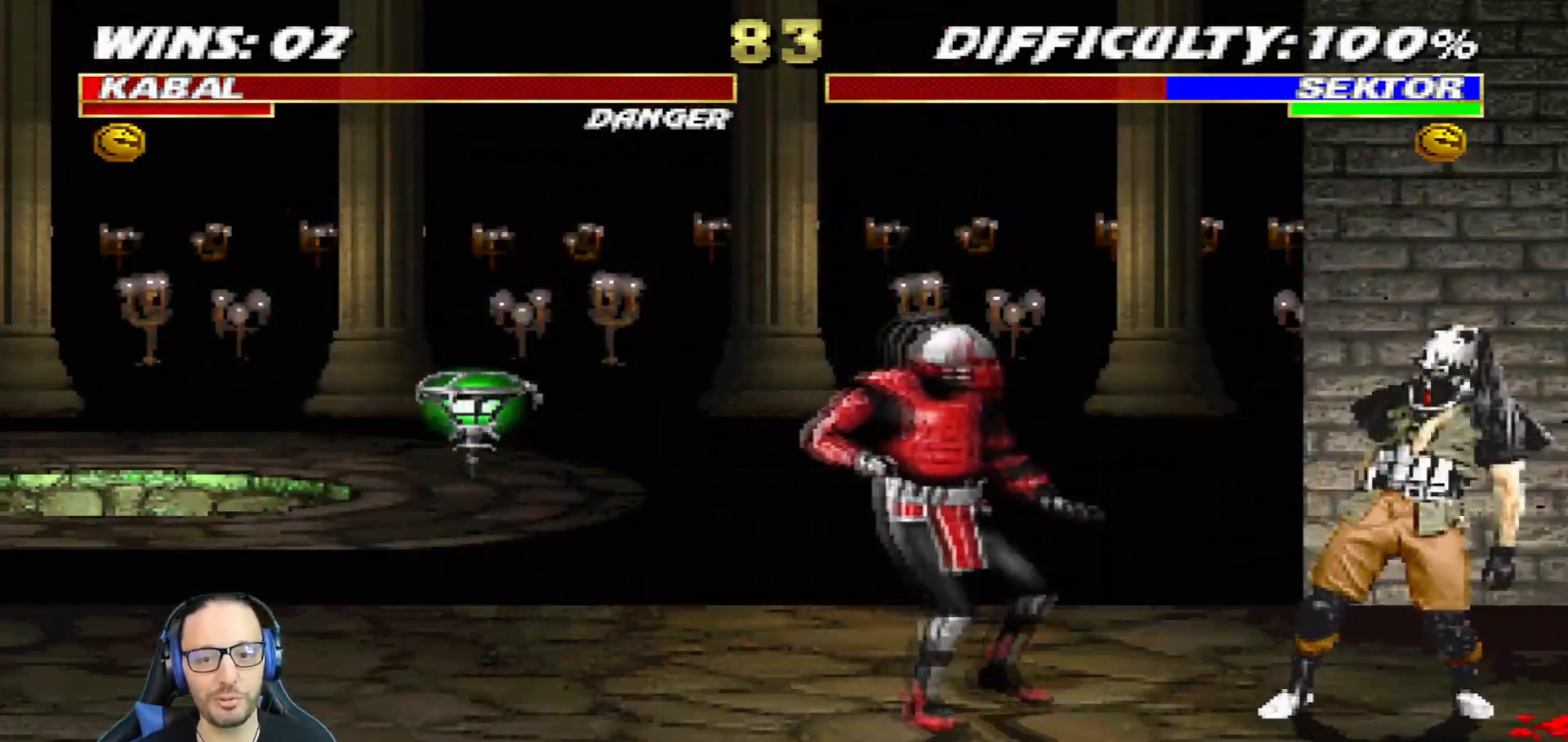
Gameplay with a controller (PlayStation layout); each line is a JSON object with the inputs held at the frame after it. "events" lists button and stick changes between this image and that frame as [ms after this image, input, new state], when the widget could be followed in between.
{"buttons": ["CROSS"], "left_stick": "center", "right_stick": "center", "events": [[33, "CROSS", "up"], [100, "CROSS", "down"], [250, "CROSS", "up"], [300, "CROSS", "down"], [434, "CROSS", "up"], [484, "CROSS", "down"]]}
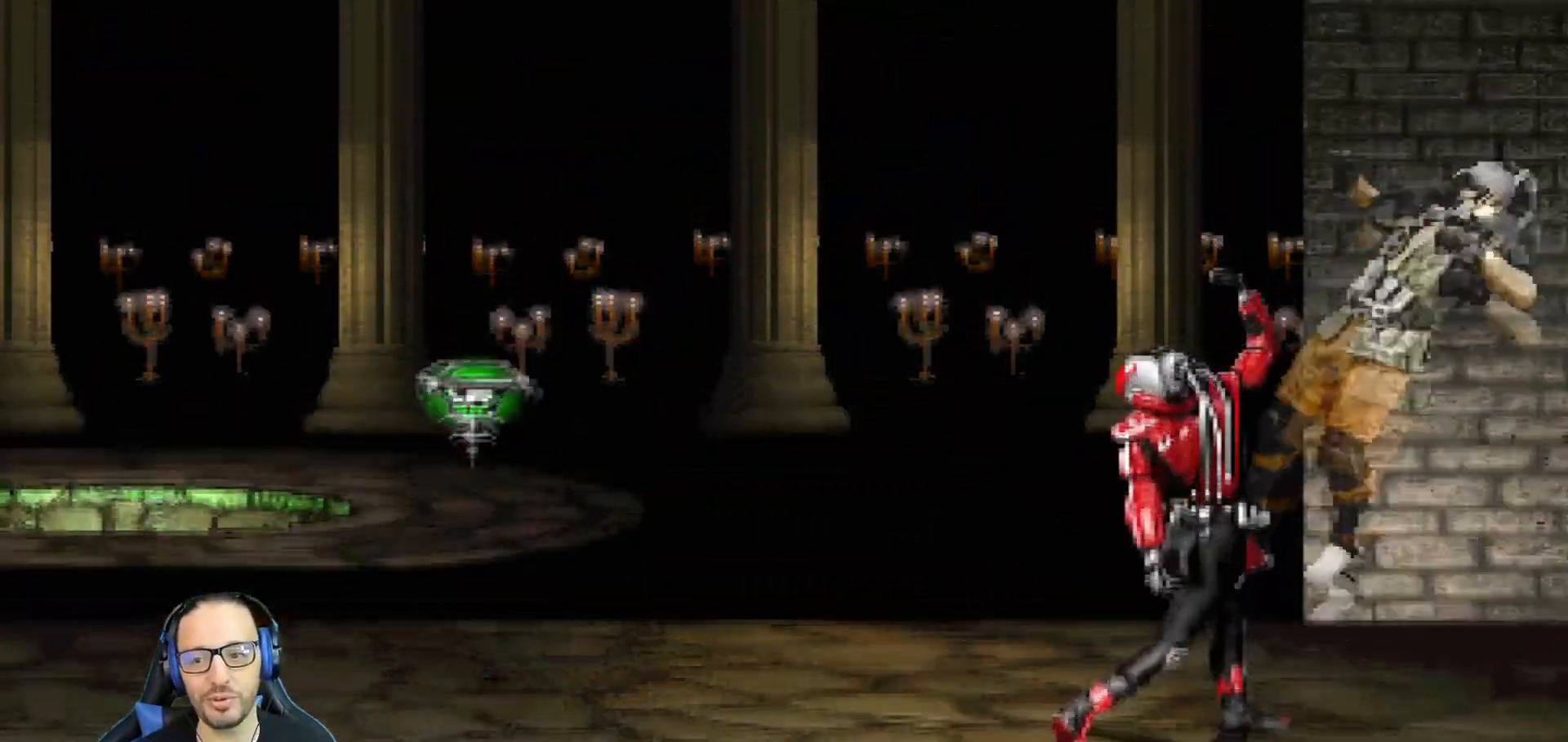
{"buttons": ["CROSS"], "left_stick": "center", "right_stick": "center", "events": [[117, "CROSS", "up"], [184, "CROSS", "down"], [351, "CROSS", "up"], [467, "CROSS", "down"]]}
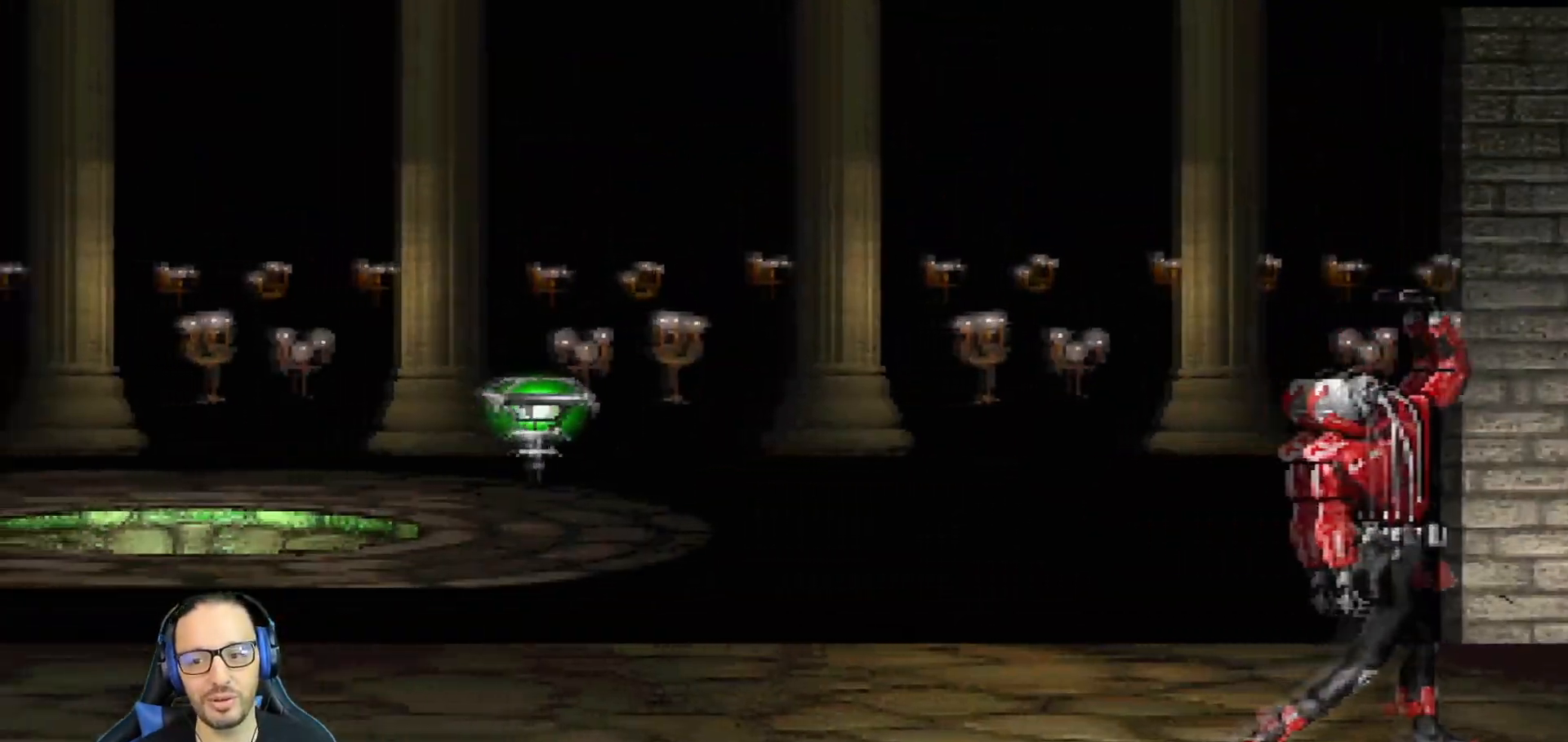
{"buttons": ["CROSS"], "left_stick": "center", "right_stick": "center", "events": [[100, "CROSS", "up"], [183, "CROSS", "down"], [317, "CROSS", "up"], [383, "CROSS", "down"]]}
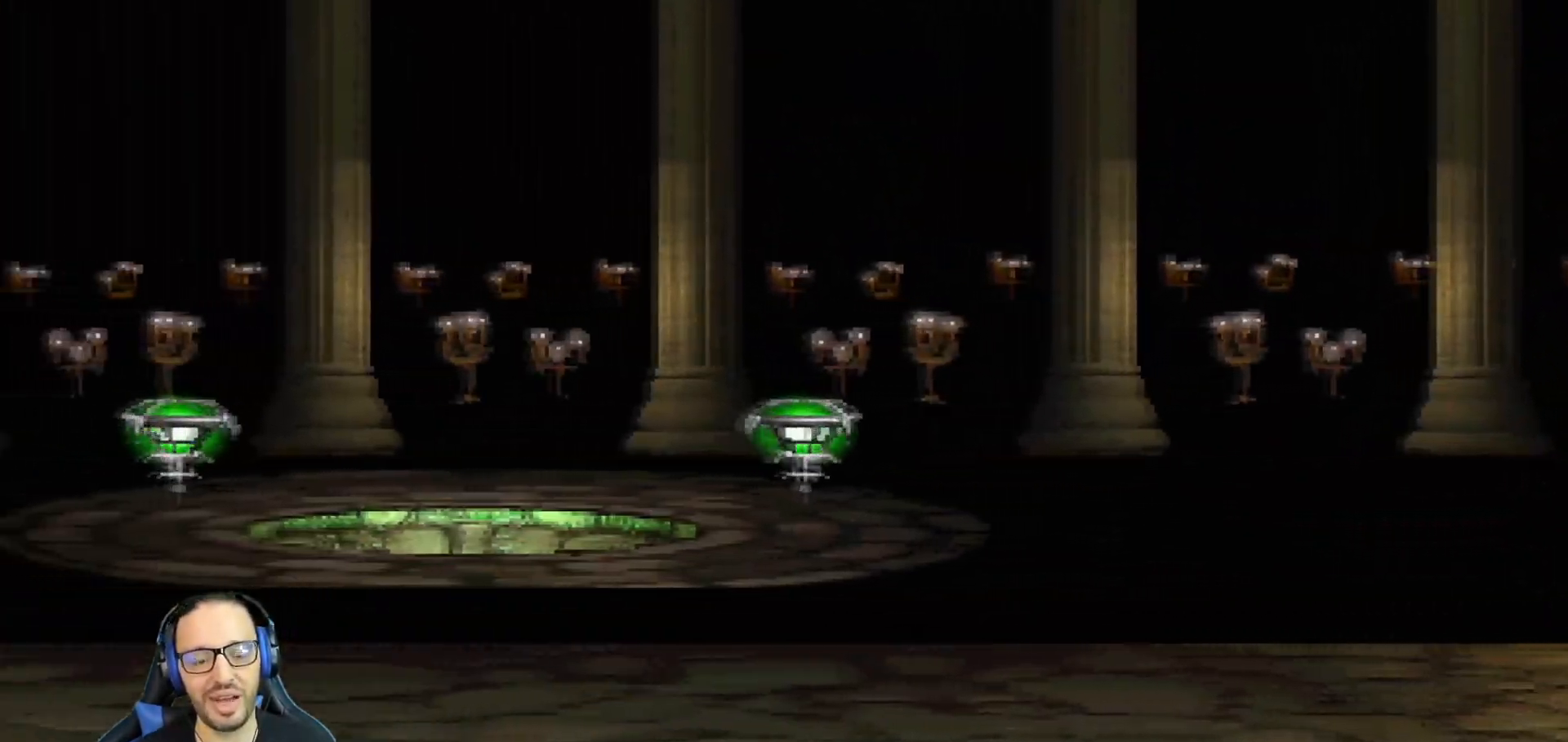
{"buttons": ["CROSS"], "left_stick": "center", "right_stick": "center", "events": [[17, "CROSS", "up"], [67, "CROSS", "down"], [184, "CROSS", "up"], [334, "CROSS", "down"]]}
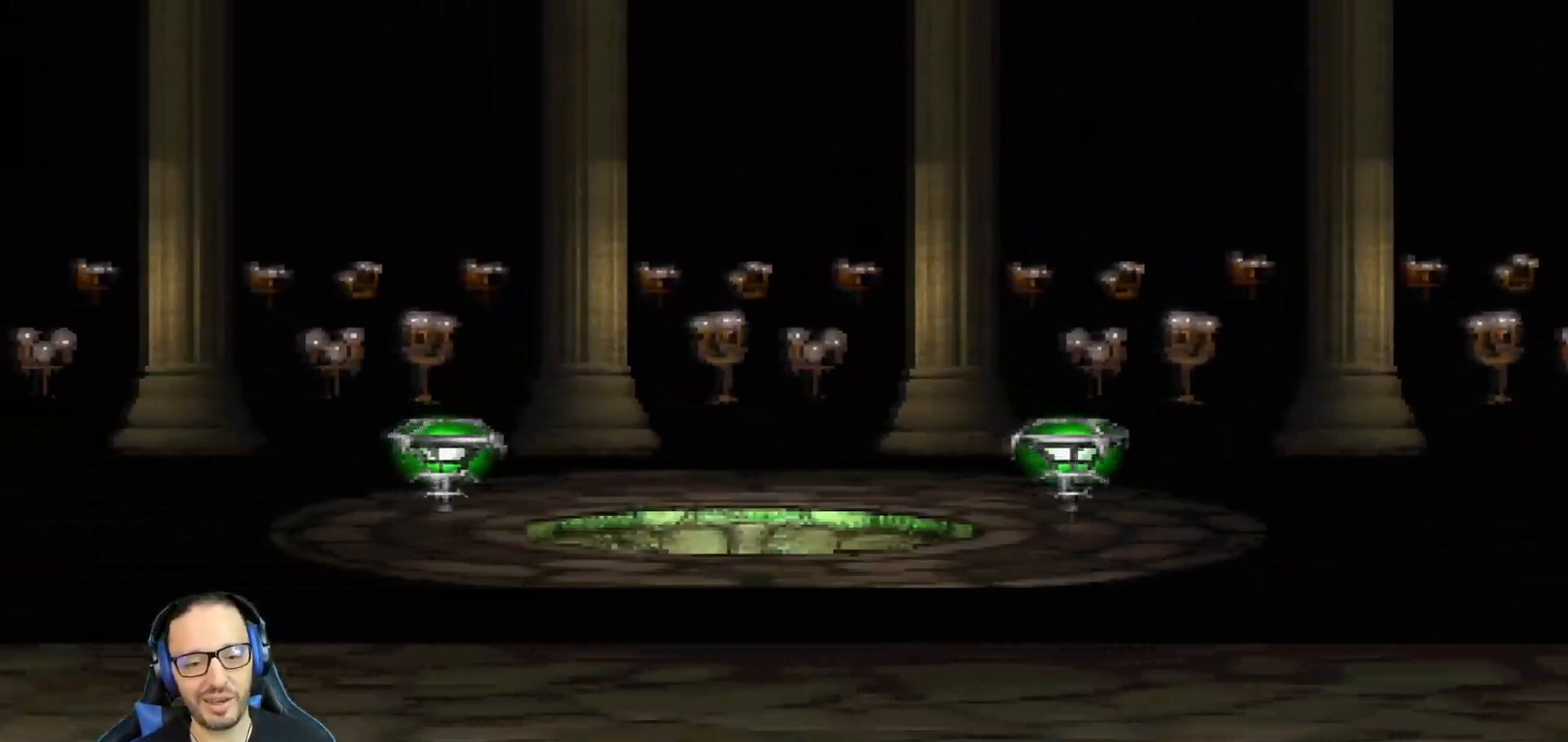
{"buttons": [], "left_stick": "center", "right_stick": "center", "events": [[100, "CIRCLE", "down"], [100, "CROSS", "up"], [267, "CIRCLE", "up"]]}
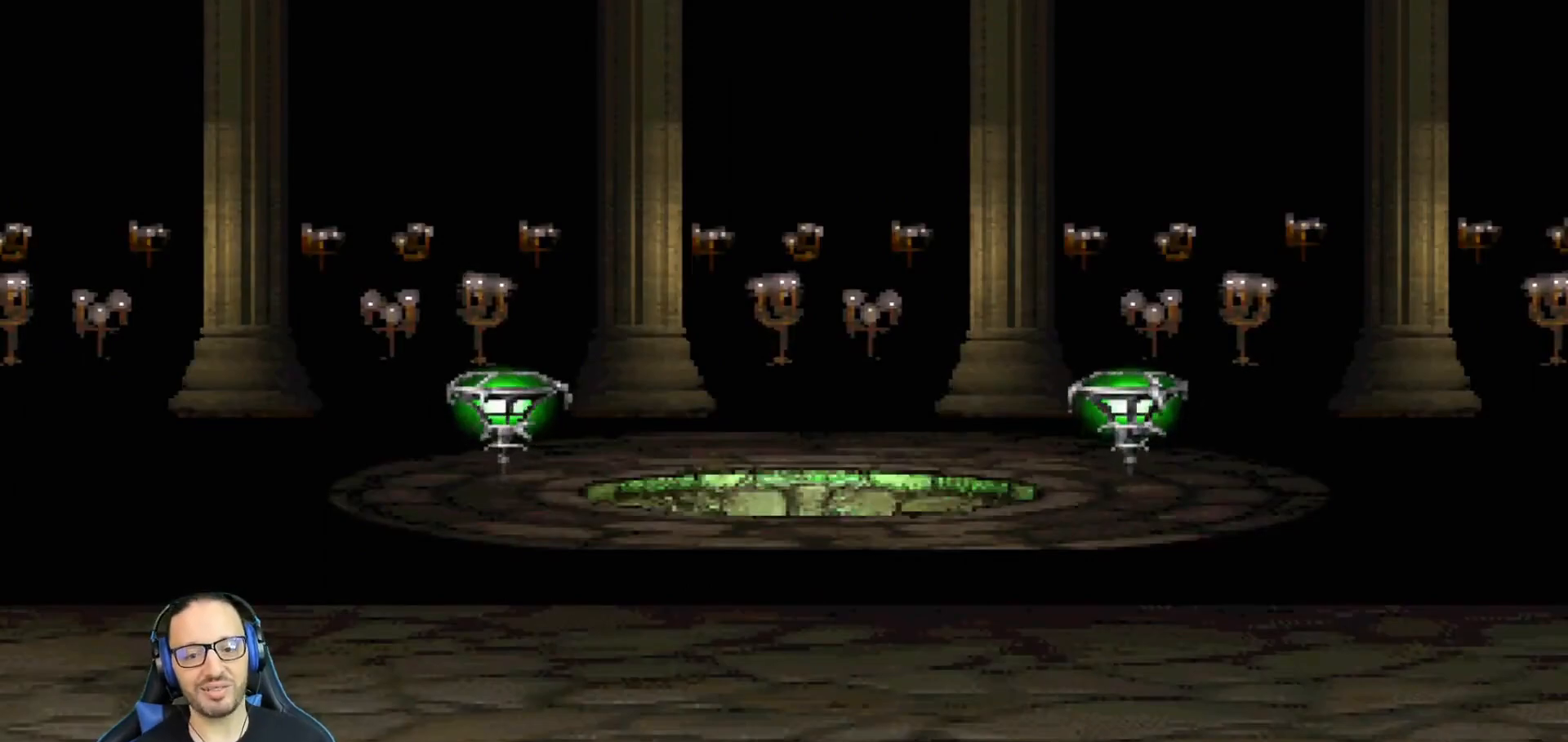
{"buttons": [], "left_stick": "center", "right_stick": "center", "events": []}
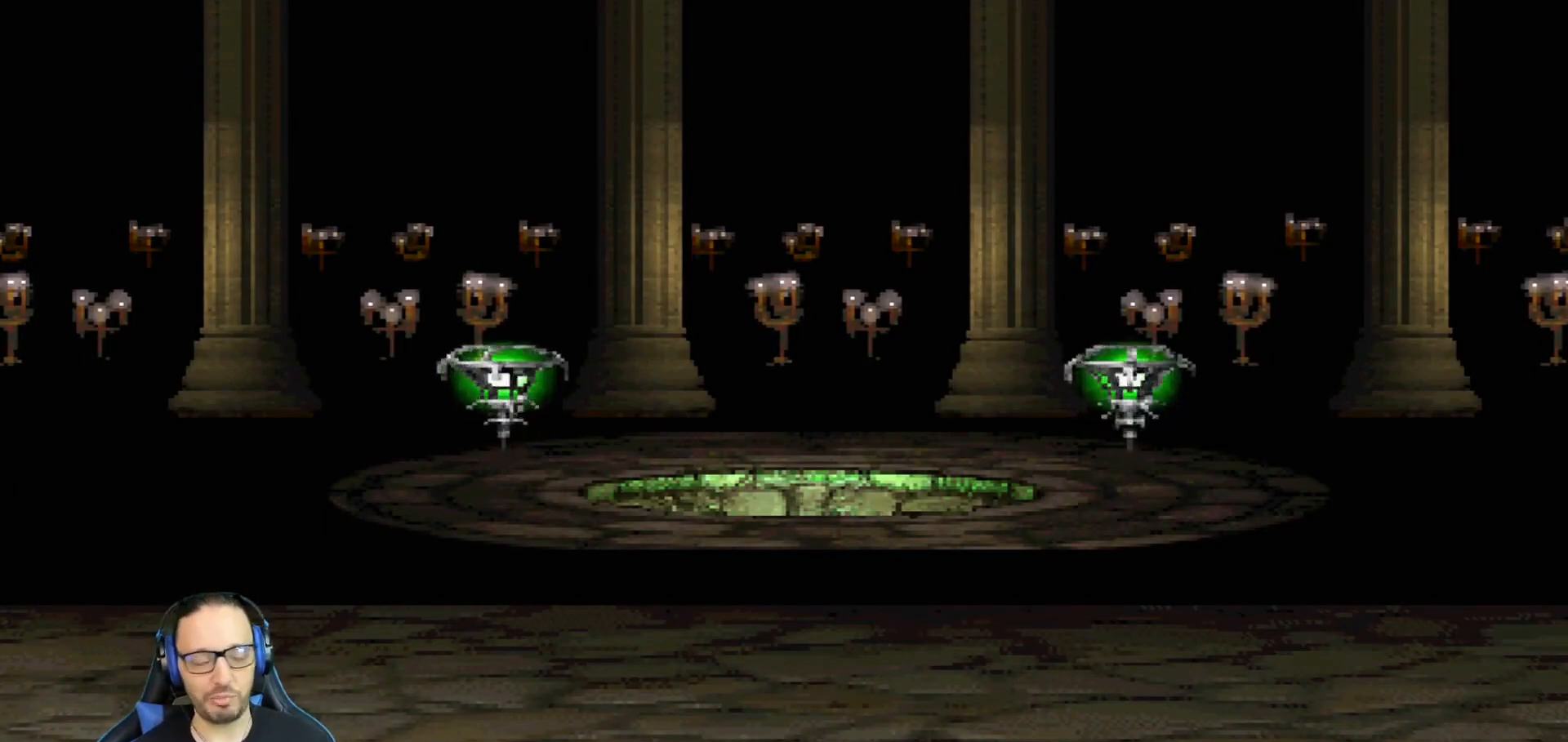
{"buttons": [], "left_stick": "center", "right_stick": "center", "events": []}
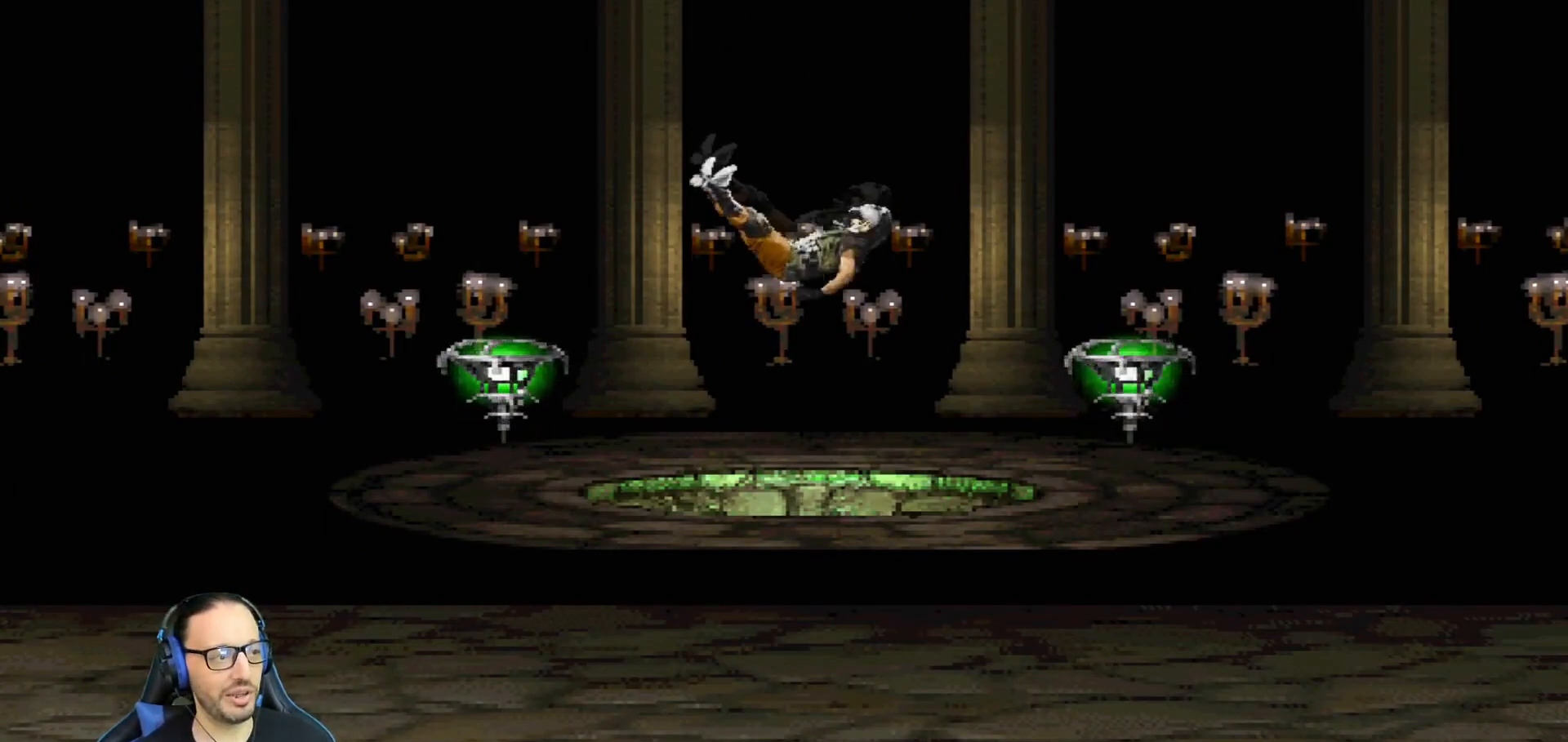
{"buttons": [], "left_stick": "center", "right_stick": "center", "events": [[117, "CROSS", "down"], [234, "CROSS", "up"]]}
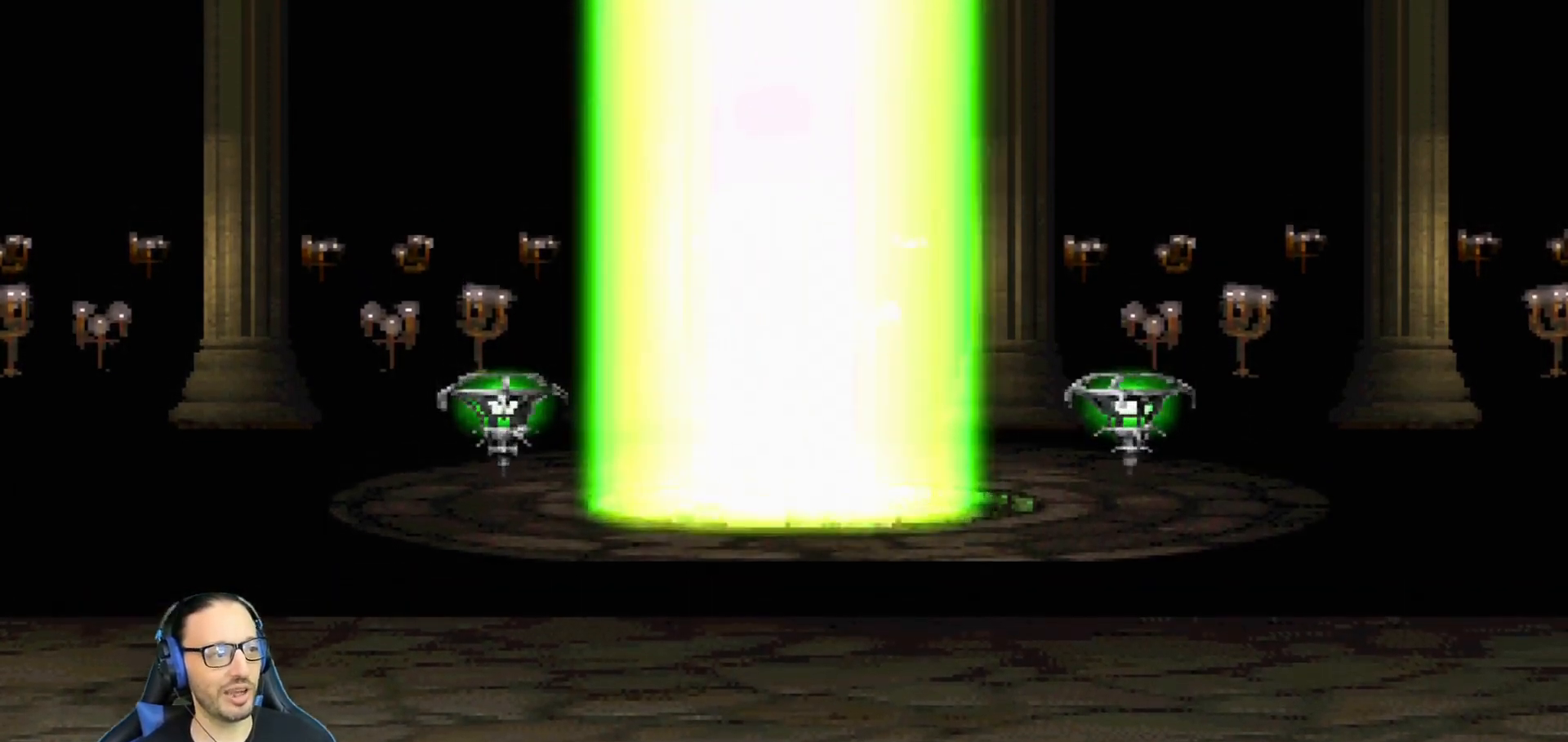
{"buttons": ["CROSS"], "left_stick": "center", "right_stick": "center", "events": [[66, "CROSS", "down"], [183, "CROSS", "up"], [400, "CROSS", "down"]]}
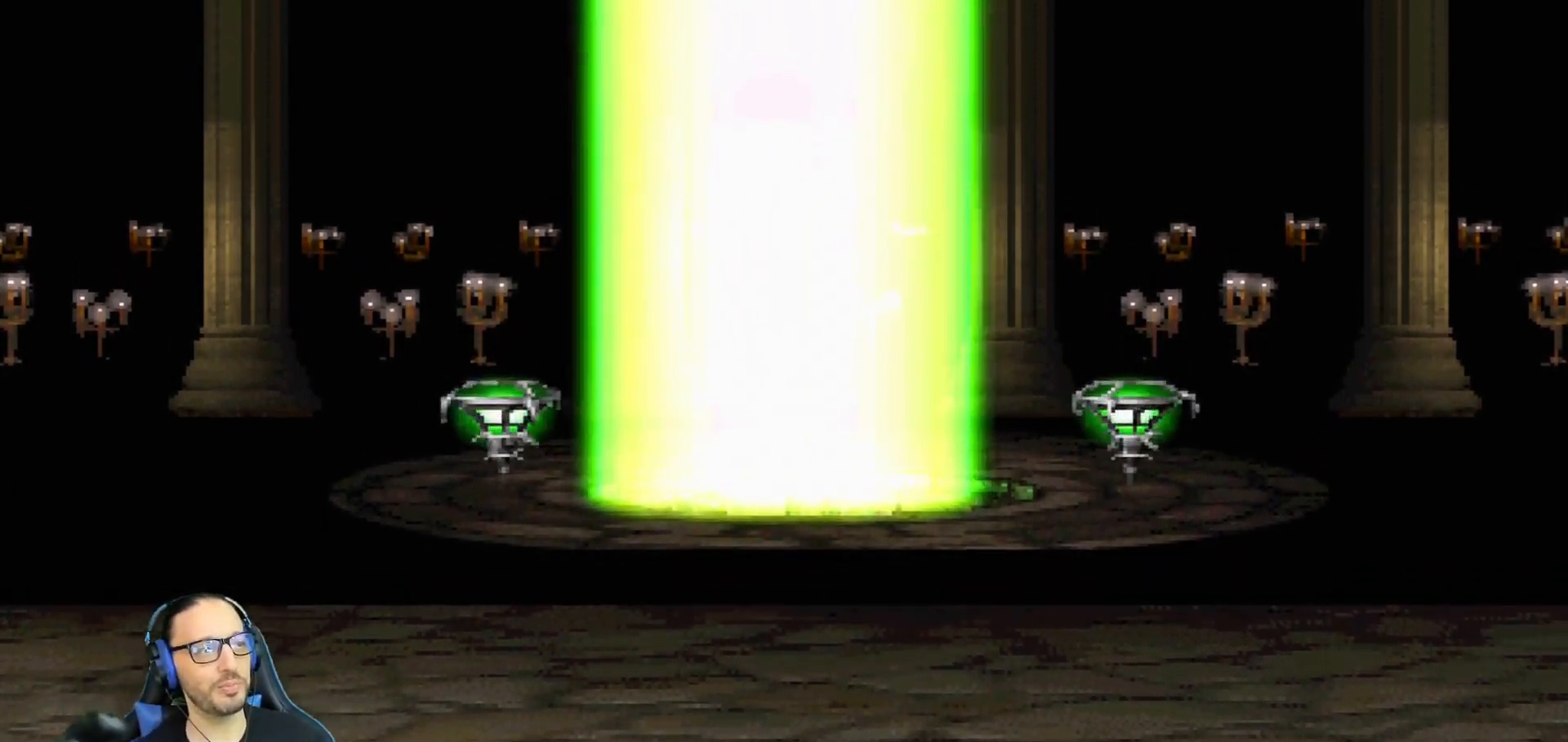
{"buttons": [], "left_stick": "center", "right_stick": "center", "events": [[34, "CROSS", "up"], [234, "CROSS", "down"], [401, "CROSS", "up"]]}
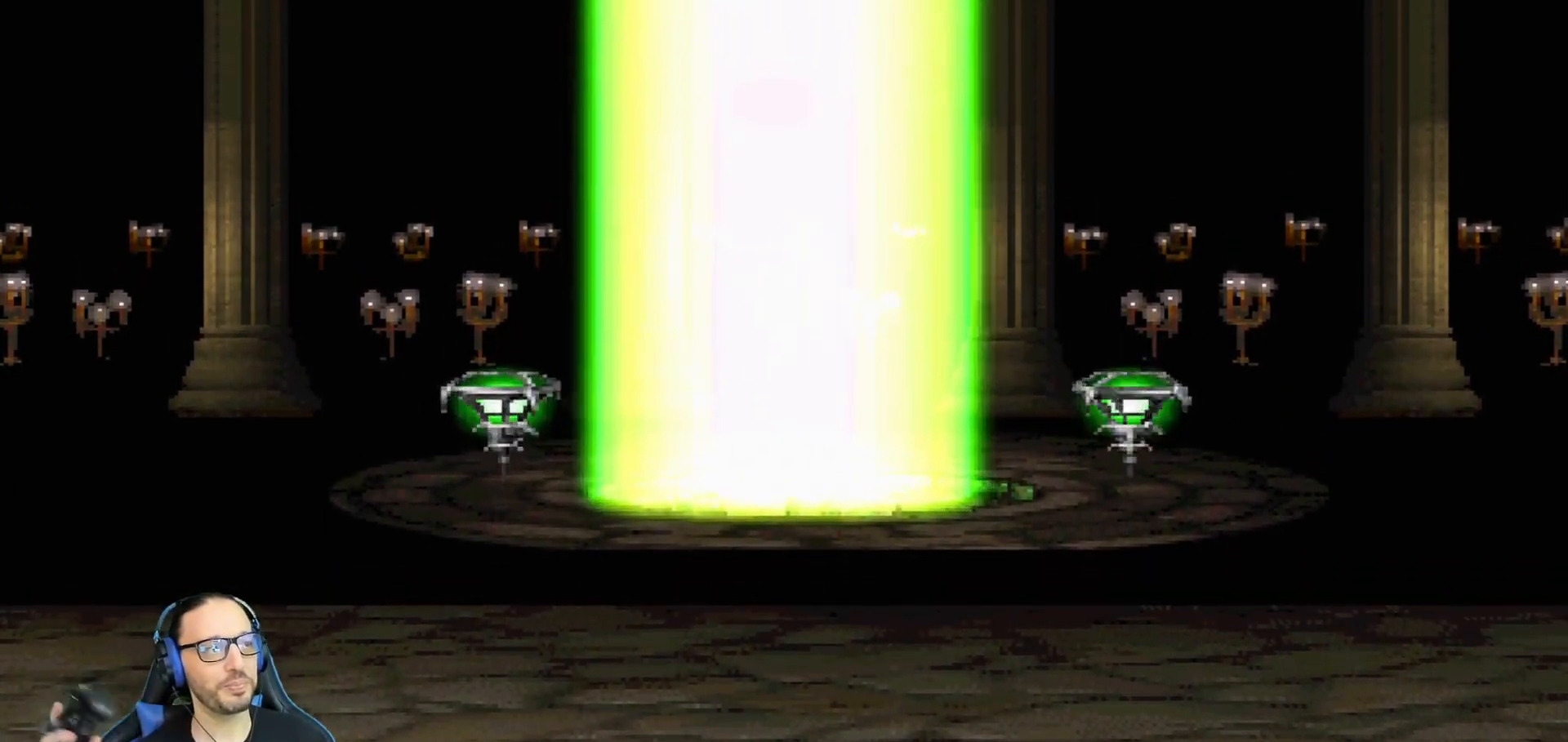
{"buttons": ["CROSS"], "left_stick": "center", "right_stick": "center", "events": [[16, "CROSS", "down"], [217, "CROSS", "up"], [367, "CROSS", "down"]]}
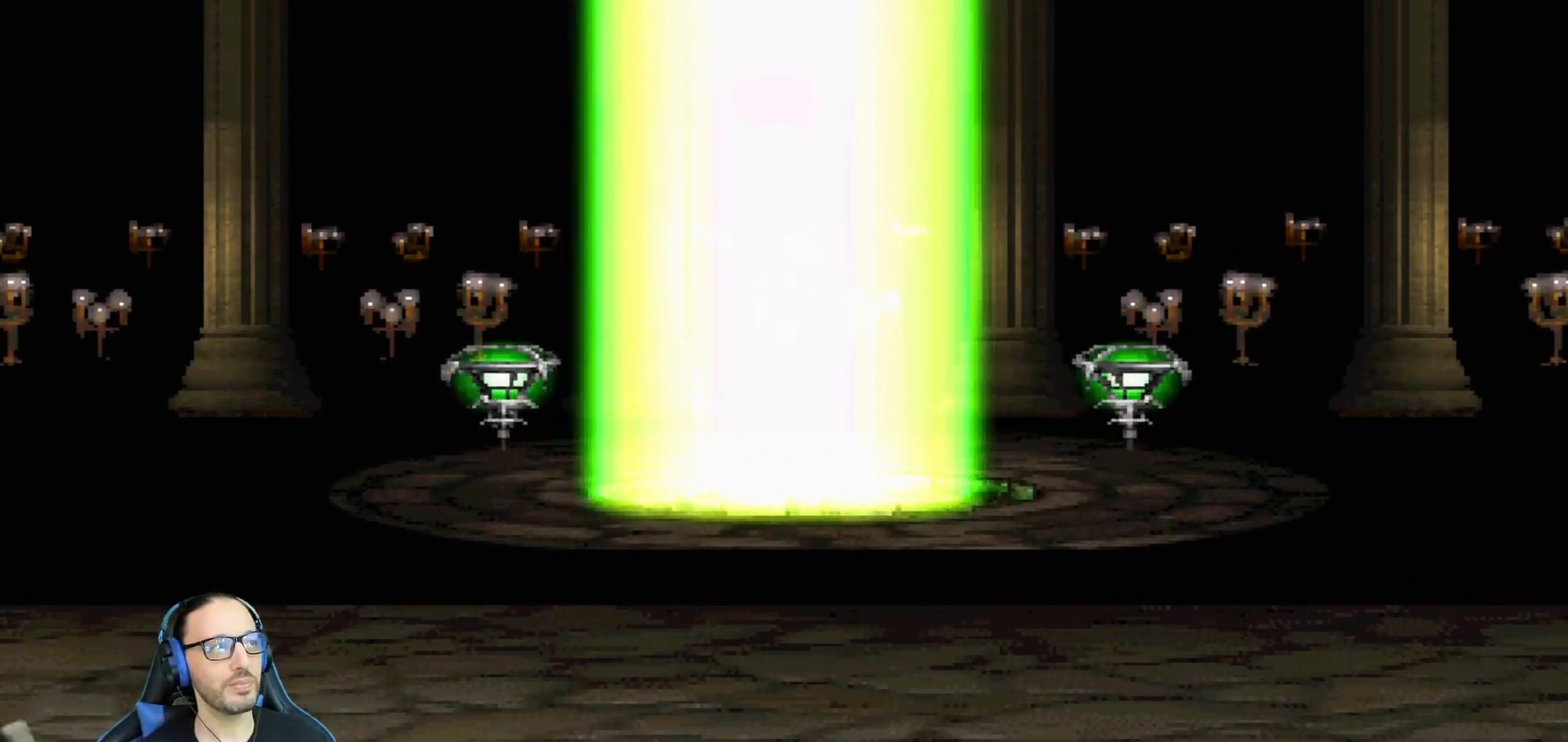
{"buttons": ["CROSS"], "left_stick": "center", "right_stick": "center", "events": [[217, "CROSS", "up"], [384, "CROSS", "down"]]}
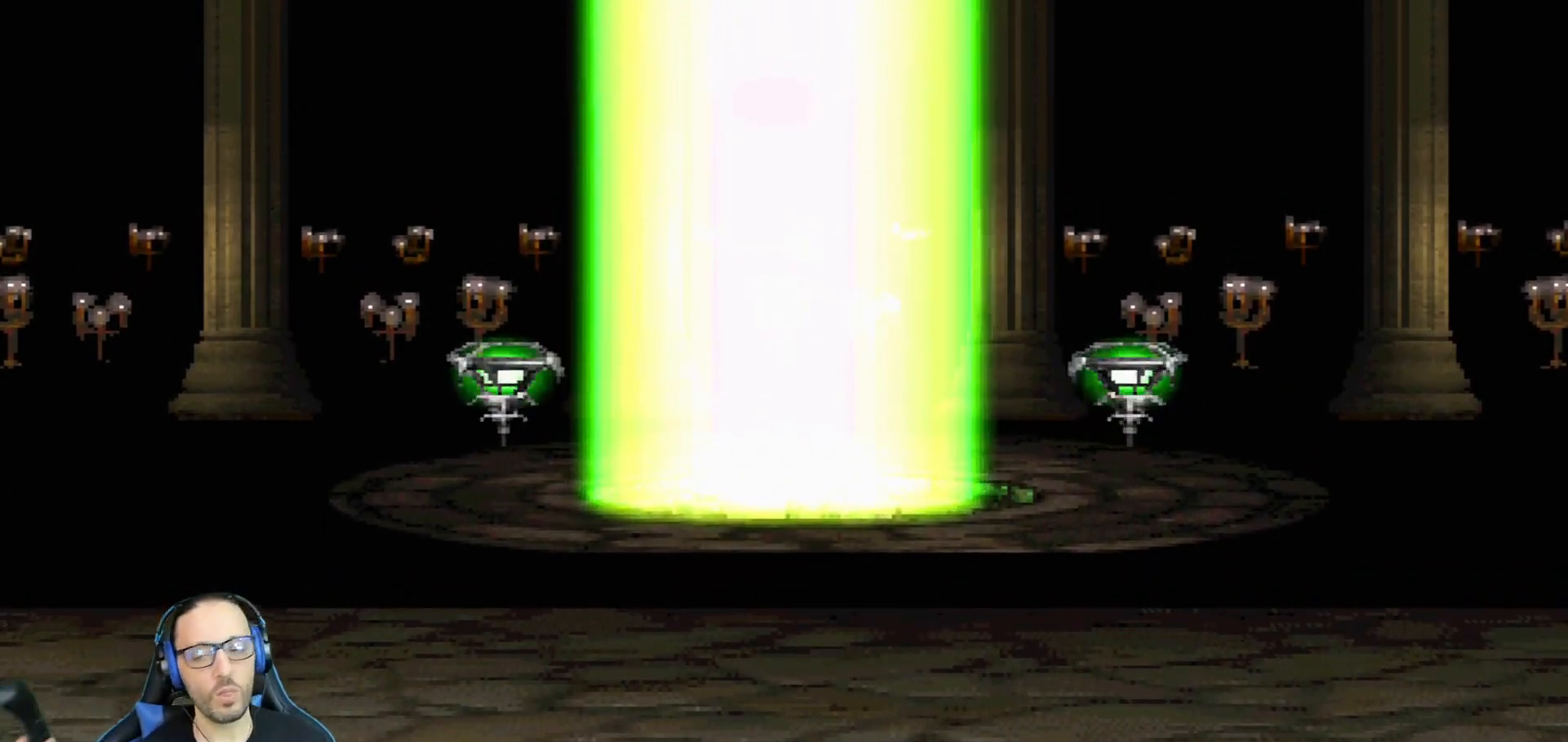
{"buttons": [], "left_stick": "center", "right_stick": "center", "events": [[83, "CROSS", "up"], [334, "CROSS", "down"], [501, "CROSS", "up"]]}
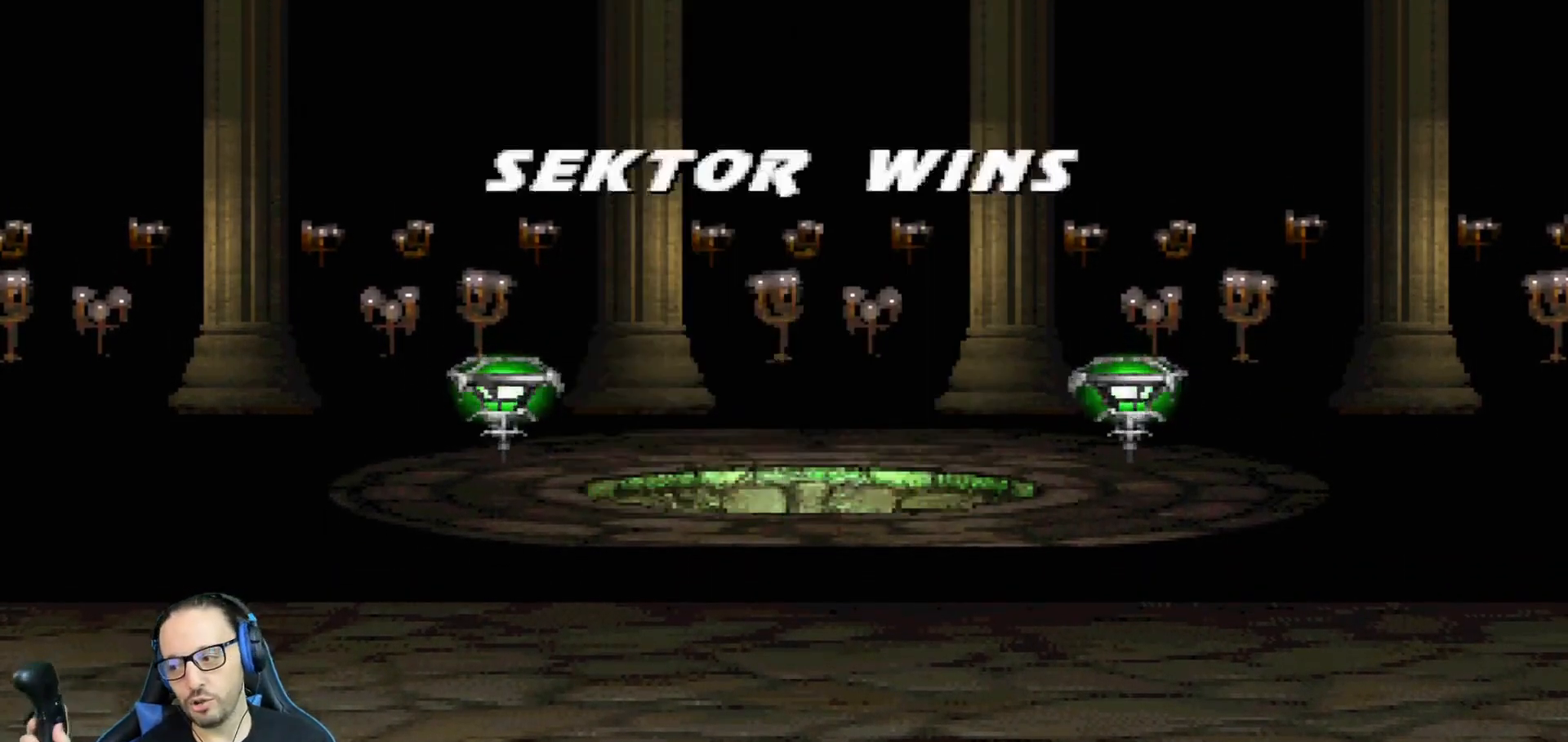
{"buttons": [], "left_stick": "center", "right_stick": "center", "events": [[267, "CROSS", "down"], [450, "CROSS", "up"]]}
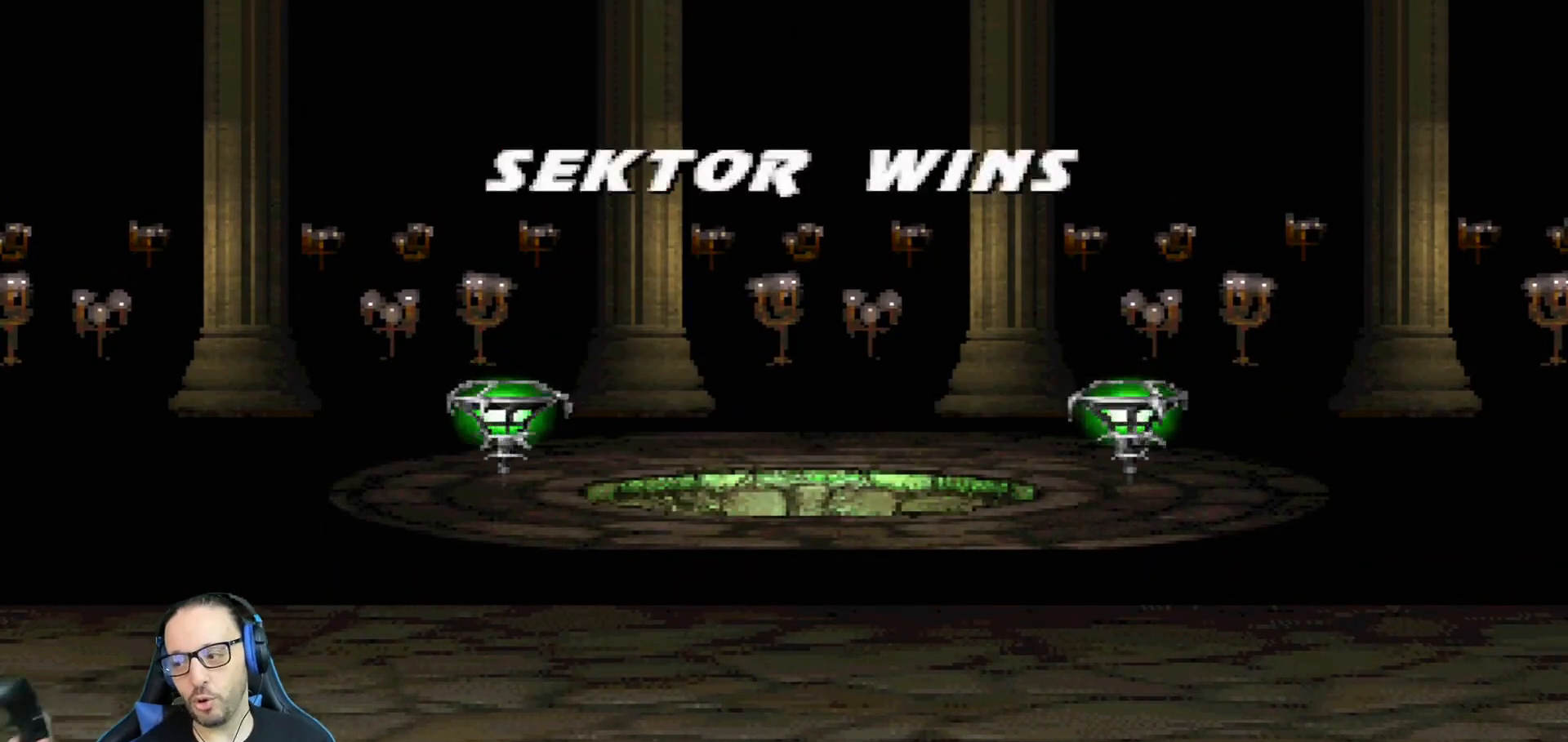
{"buttons": [], "left_stick": "center", "right_stick": "center", "events": [[117, "CROSS", "down"], [317, "CROSS", "up"]]}
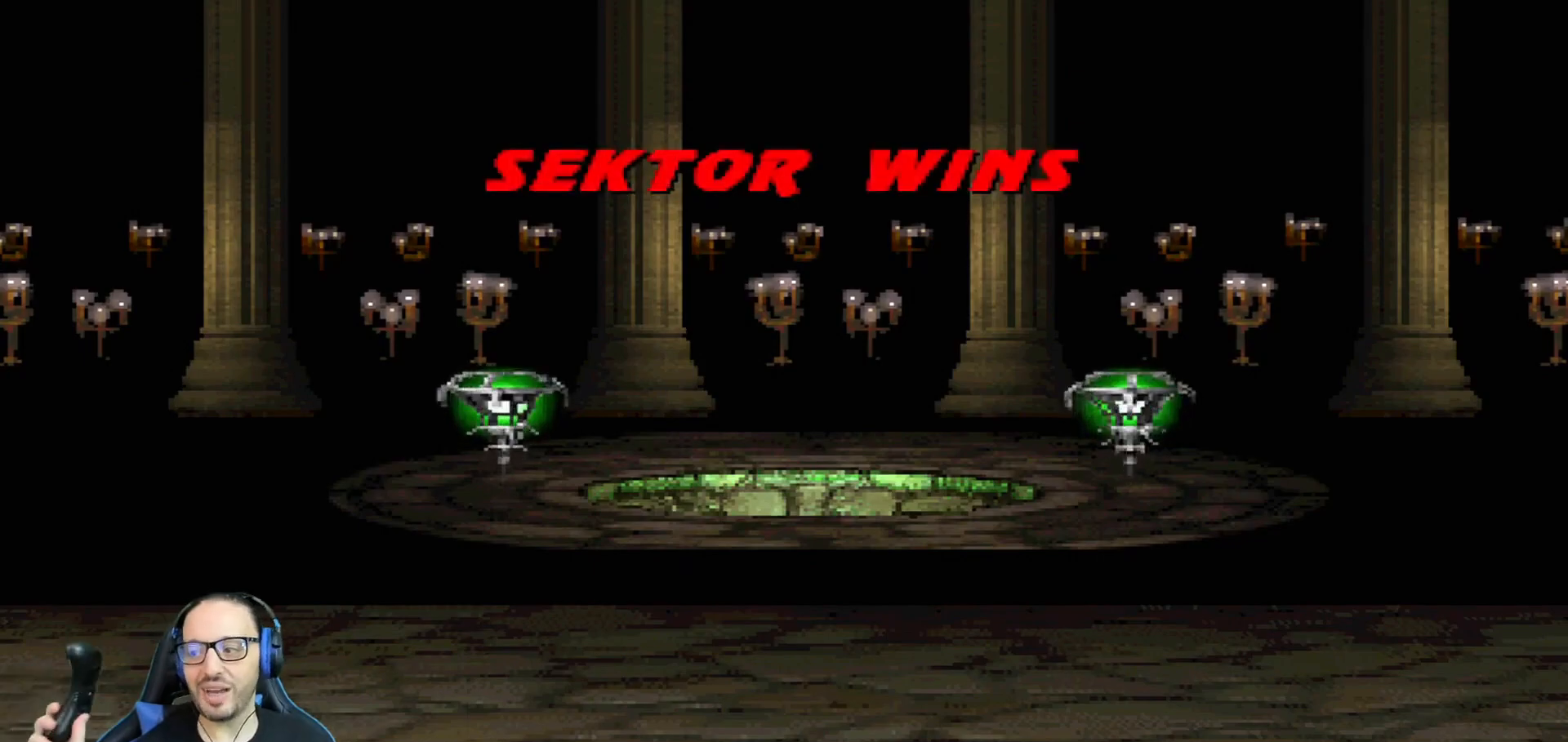
{"buttons": [], "left_stick": "center", "right_stick": "center", "events": [[100, "CROSS", "down"], [283, "CROSS", "up"]]}
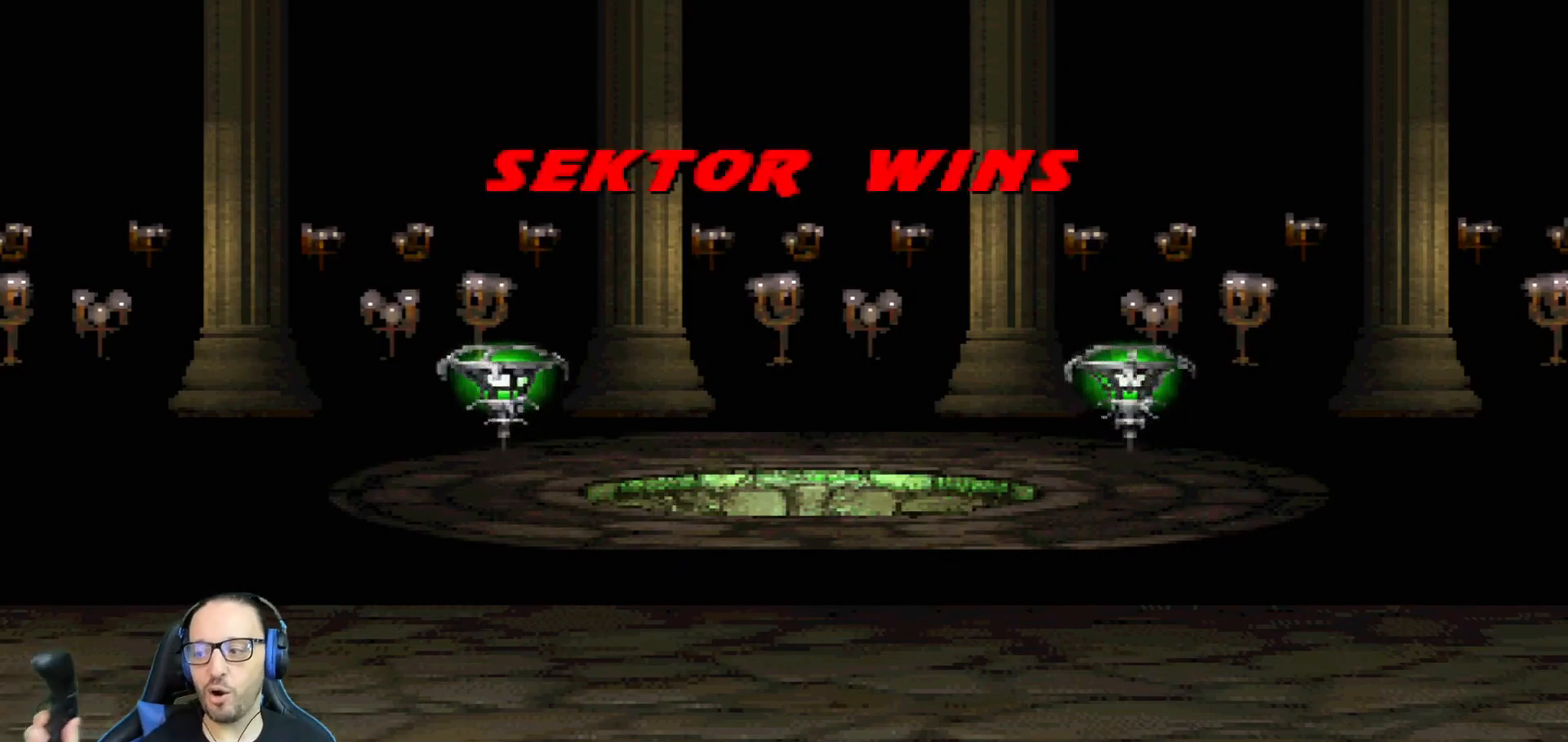
{"buttons": [], "left_stick": "center", "right_stick": "center", "events": [[267, "CROSS", "down"], [434, "CROSS", "up"]]}
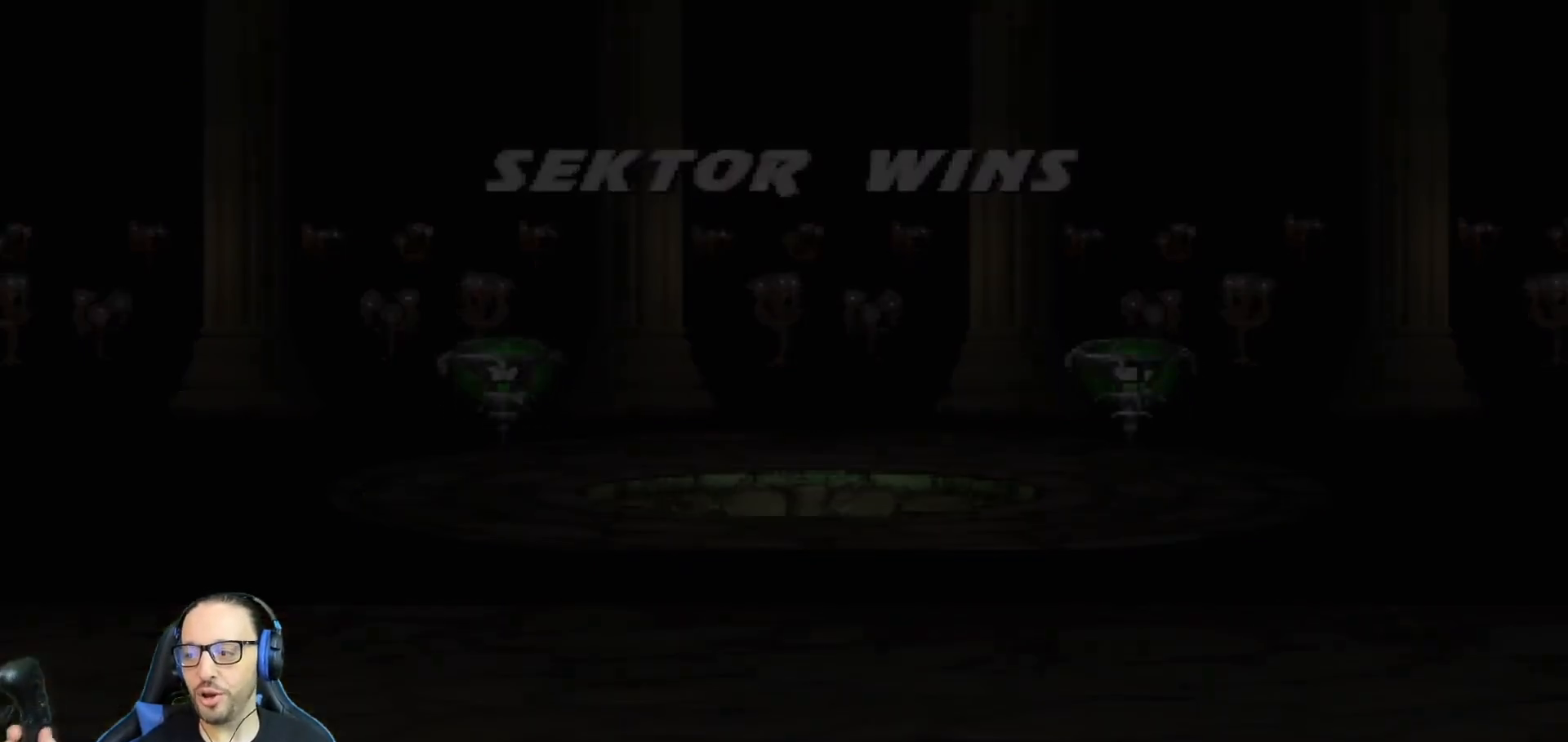
{"buttons": [], "left_stick": "center", "right_stick": "center", "events": []}
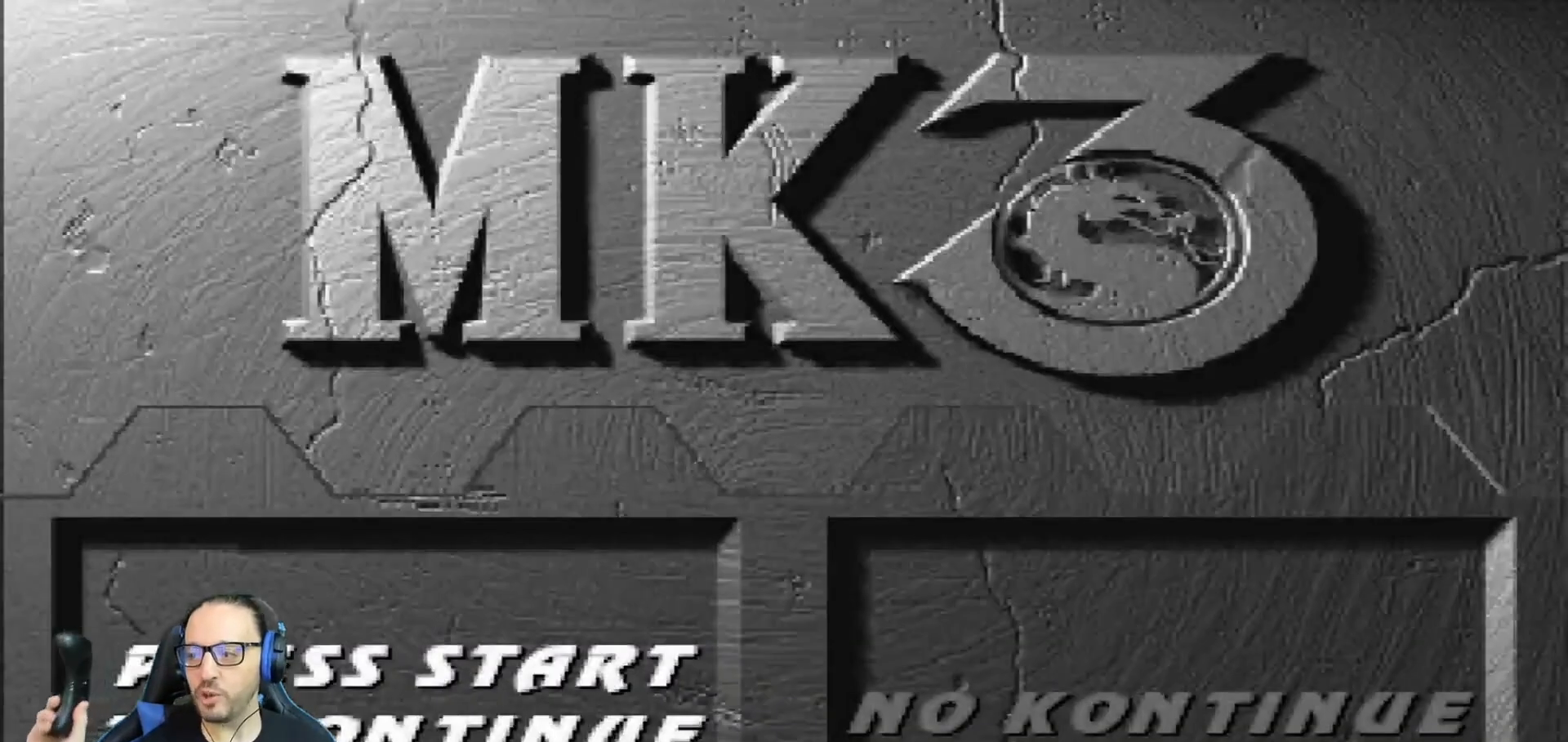
{"buttons": [], "left_stick": "center", "right_stick": "center", "events": [[200, "CROSS", "down"], [367, "CROSS", "up"]]}
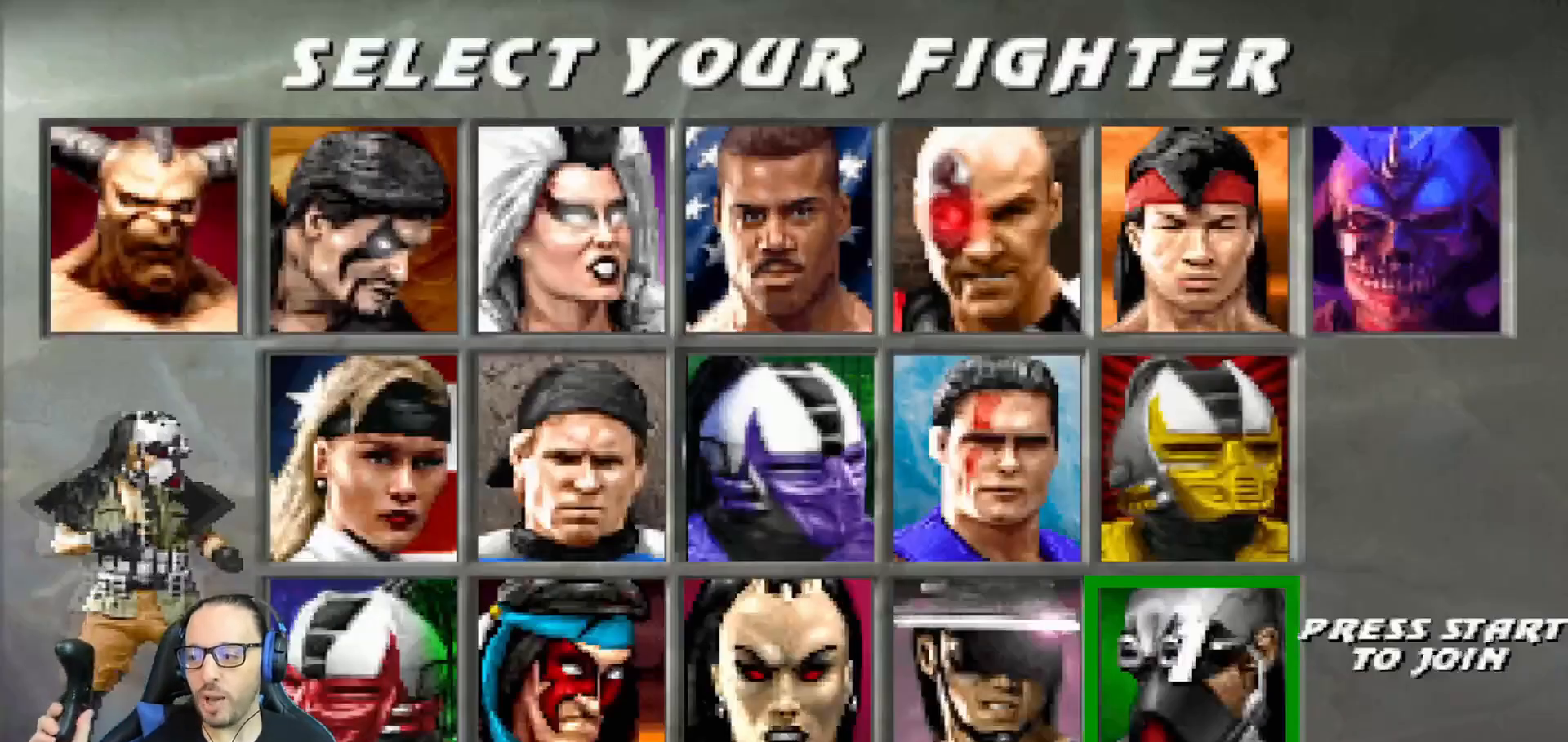
{"buttons": [], "left_stick": "center", "right_stick": "center", "events": []}